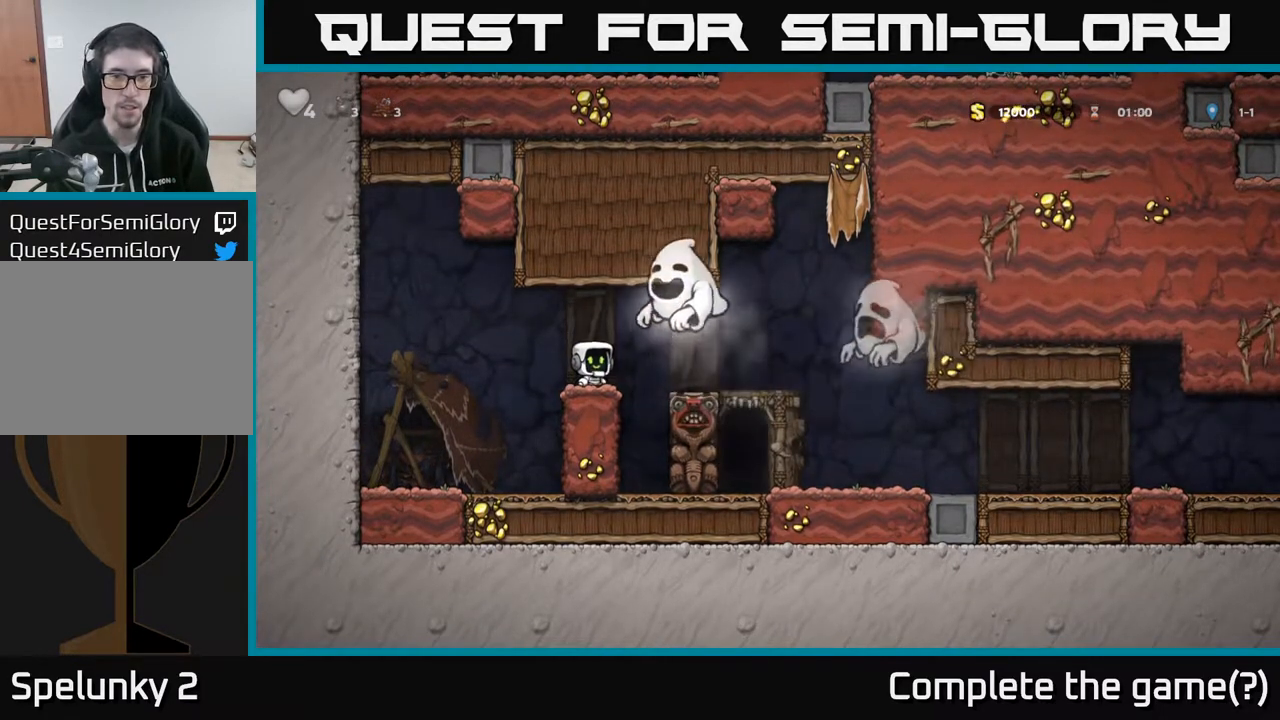
Gameplay with a controller (Xbox layout); each line is a JSON object with the inputs held at the frame after it. "events" lists button and stick changes between this image and that frame as [ms after this image, input, new state], when the widget could be followed in between.
{"buttons": ["DPAD_RIGHT"], "left_stick": "center", "right_stick": "center", "events": [[333, "DPAD_RIGHT", "down"], [417, "A", "down"], [500, "A", "up"]]}
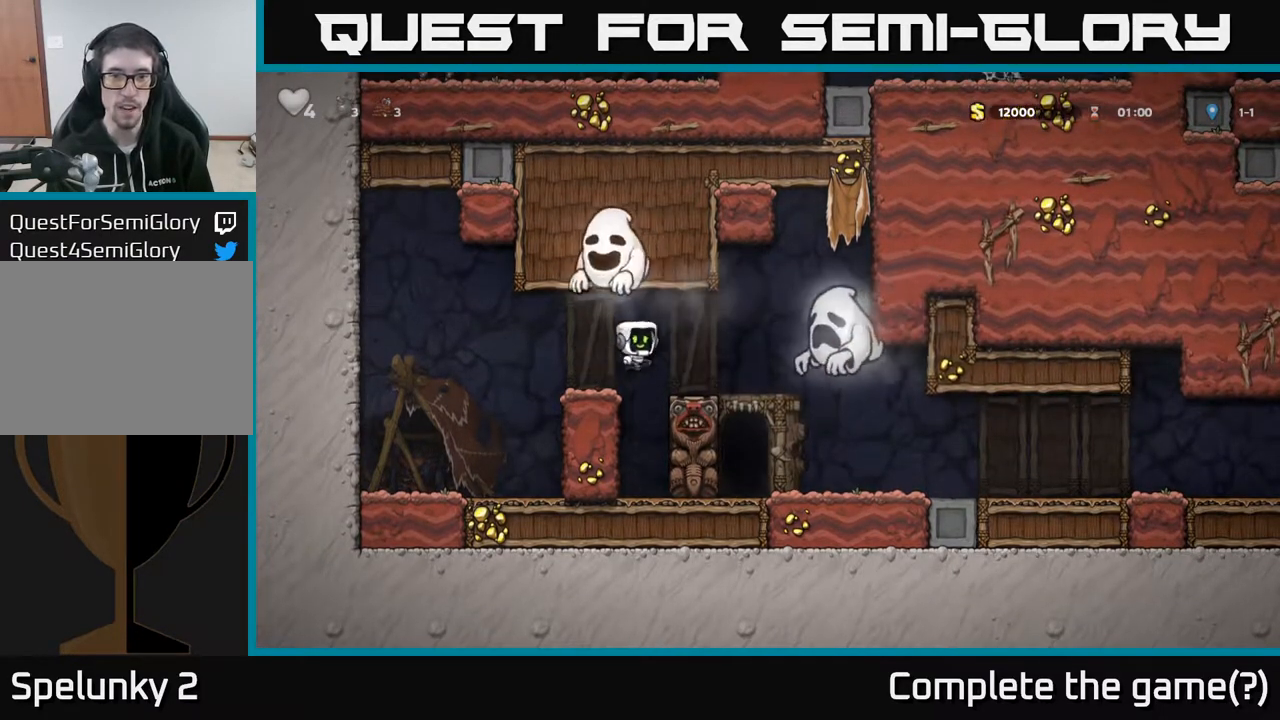
{"buttons": [], "left_stick": "center", "right_stick": "center", "events": [[167, "DPAD_RIGHT", "up"]]}
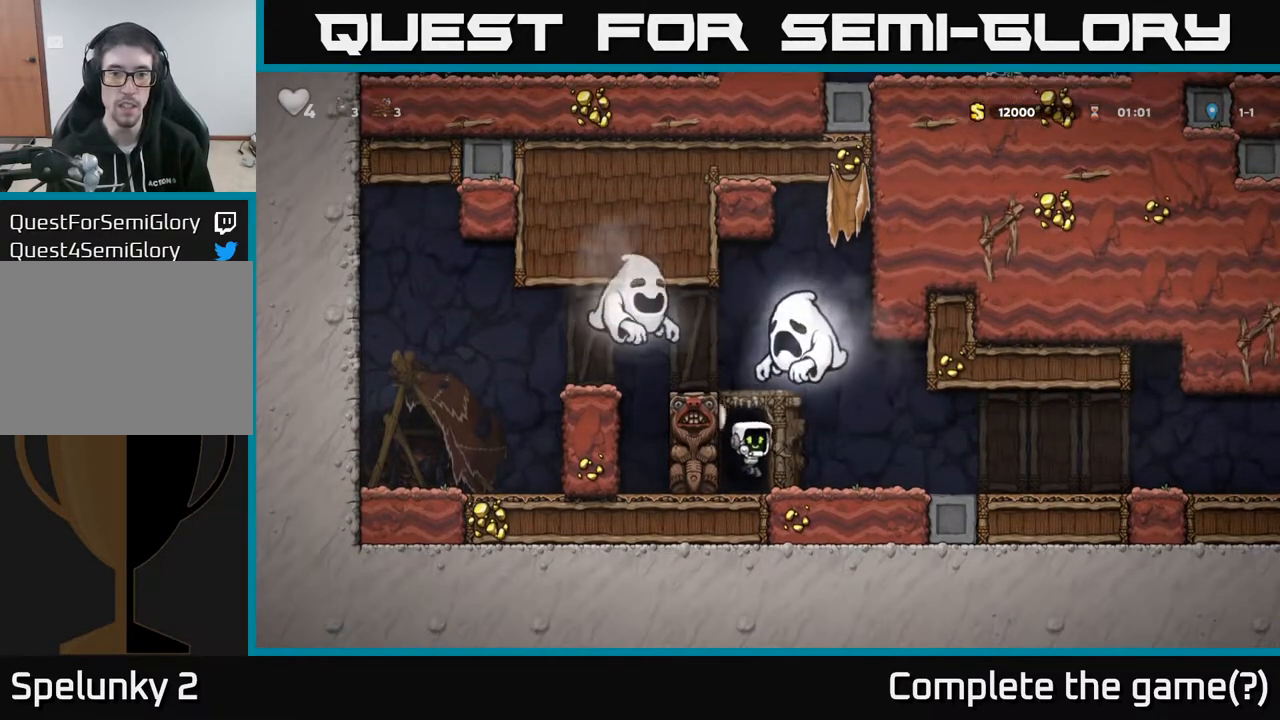
{"buttons": ["L2"], "left_stick": "center", "right_stick": "center", "events": [[100, "L2", "down"], [183, "L2", "up"], [283, "L2", "down"], [367, "L2", "up"], [483, "L2", "down"]]}
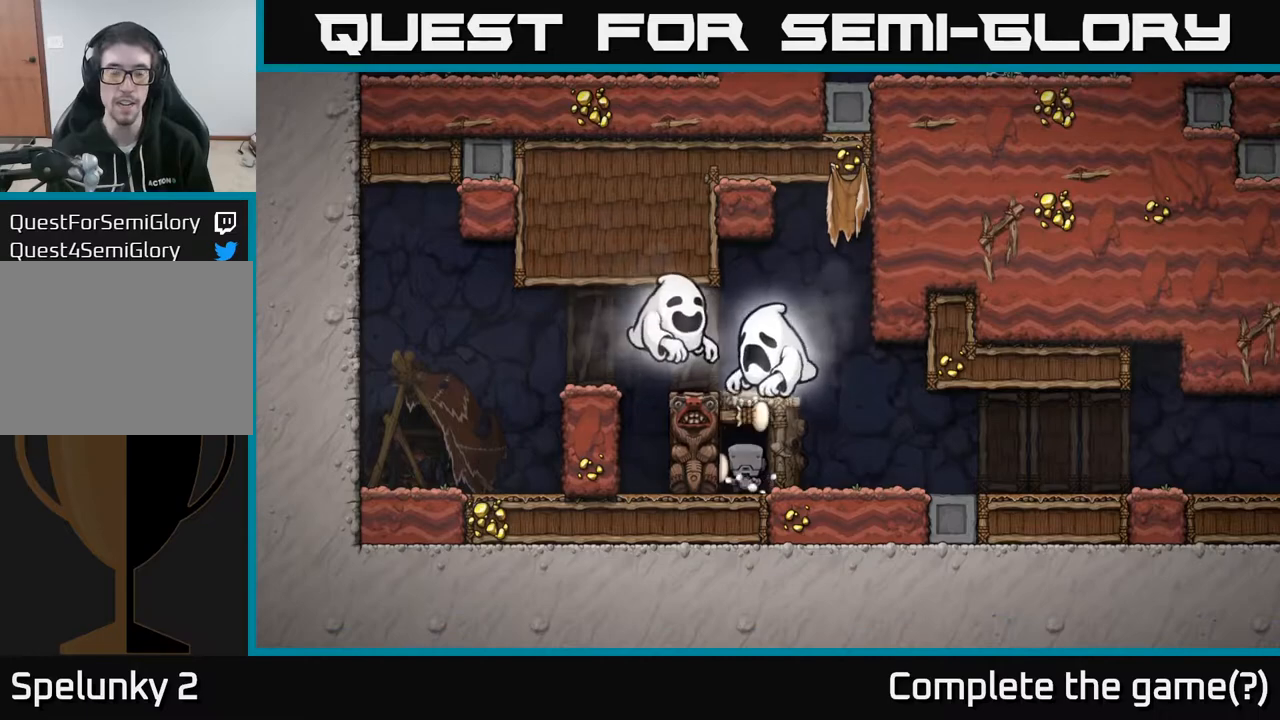
{"buttons": [], "left_stick": "center", "right_stick": "center", "events": [[67, "L2", "up"]]}
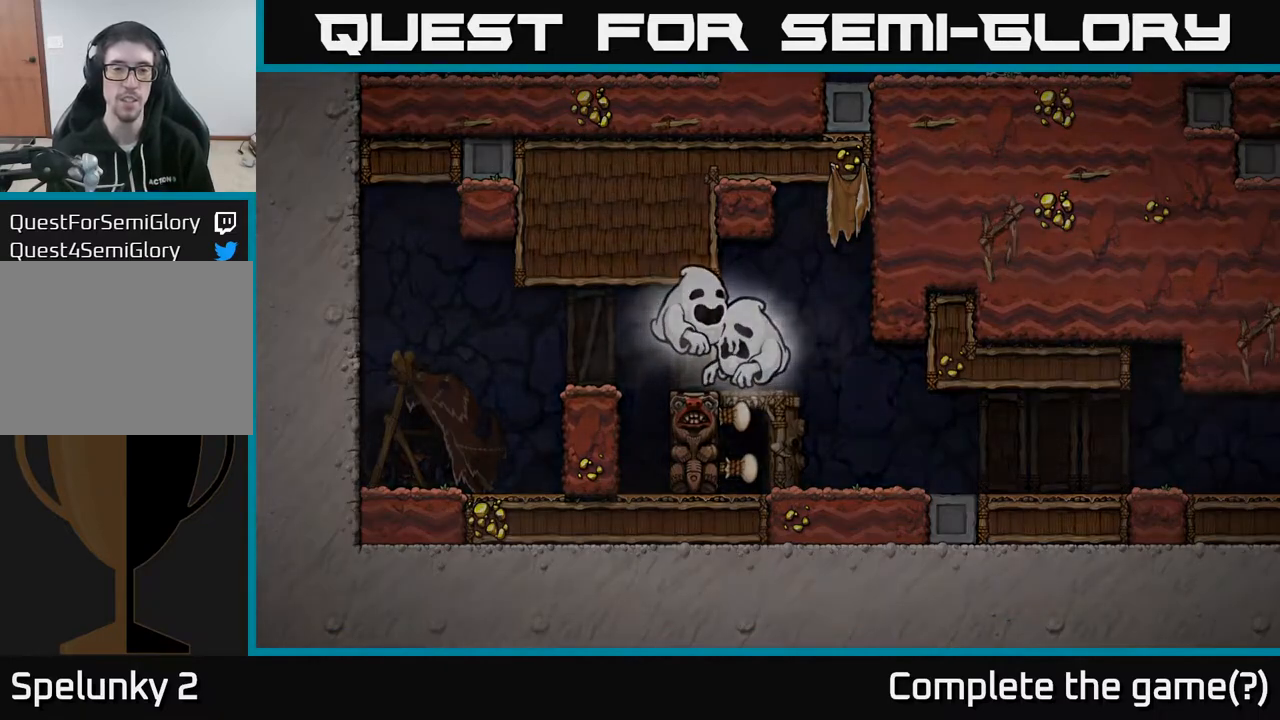
{"buttons": [], "left_stick": "center", "right_stick": "center", "events": []}
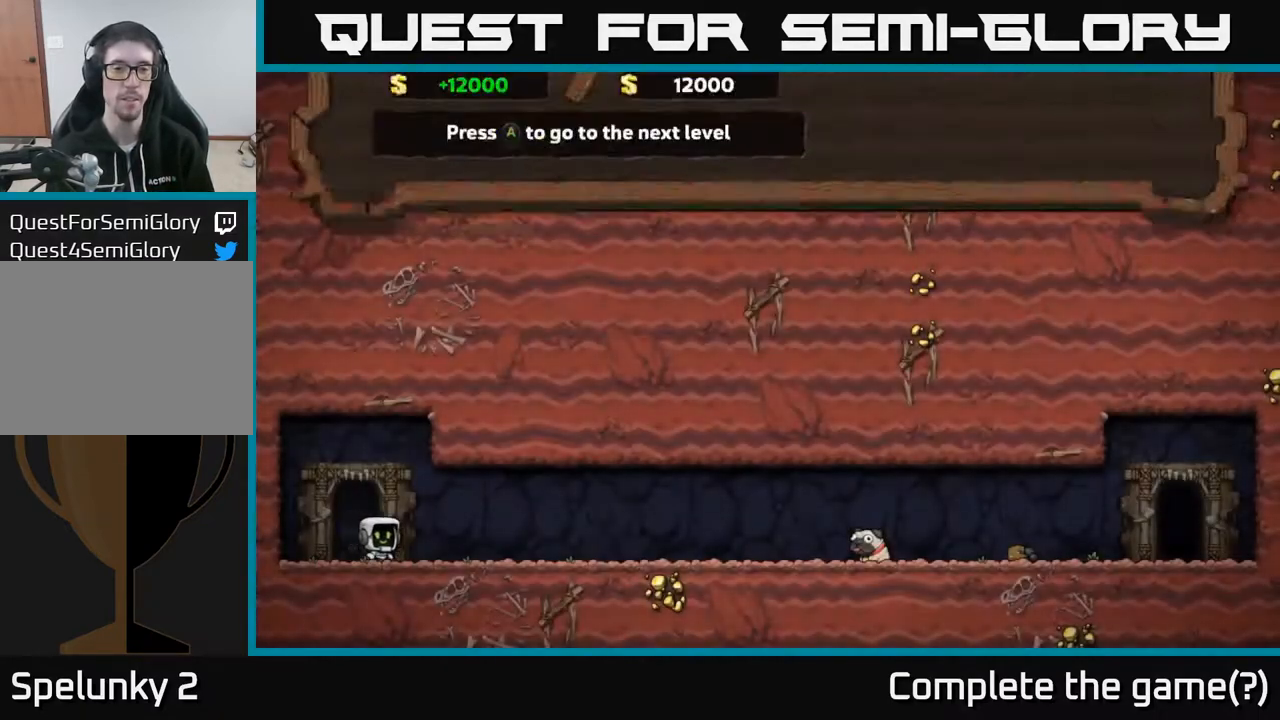
{"buttons": [], "left_stick": "center", "right_stick": "center", "events": []}
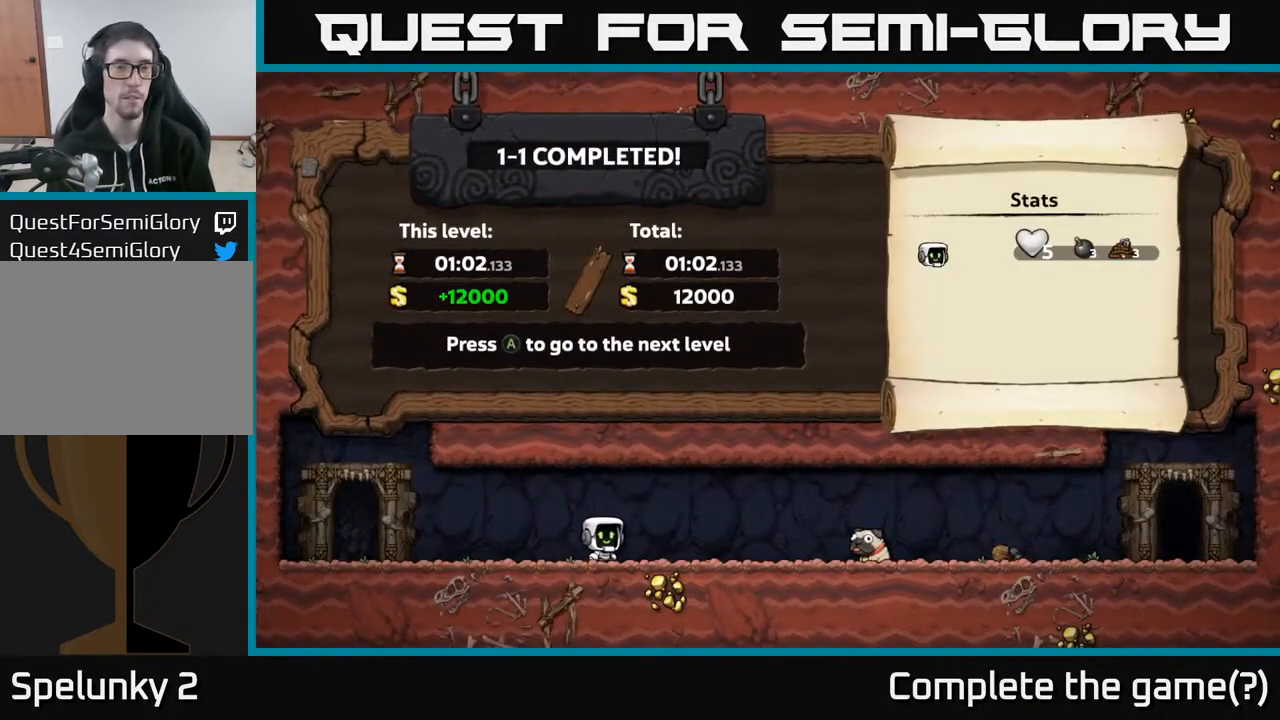
{"buttons": [], "left_stick": "center", "right_stick": "center", "events": []}
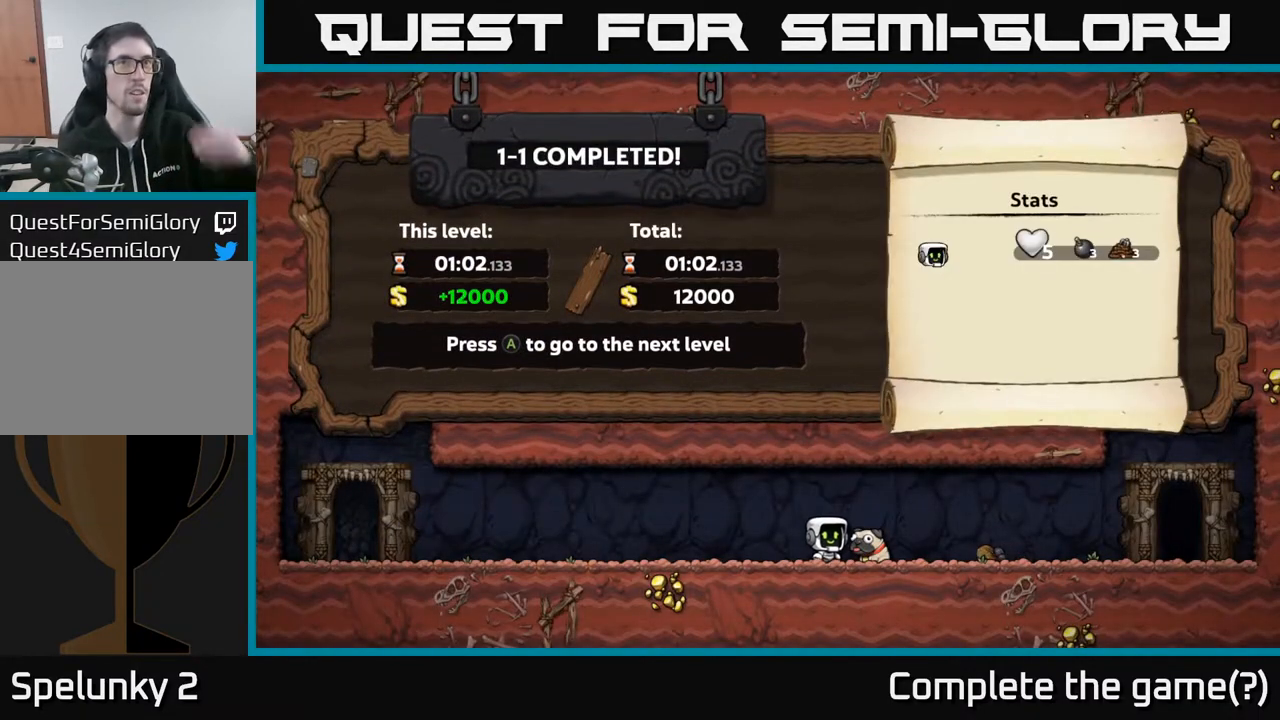
{"buttons": [], "left_stick": "center", "right_stick": "center", "events": []}
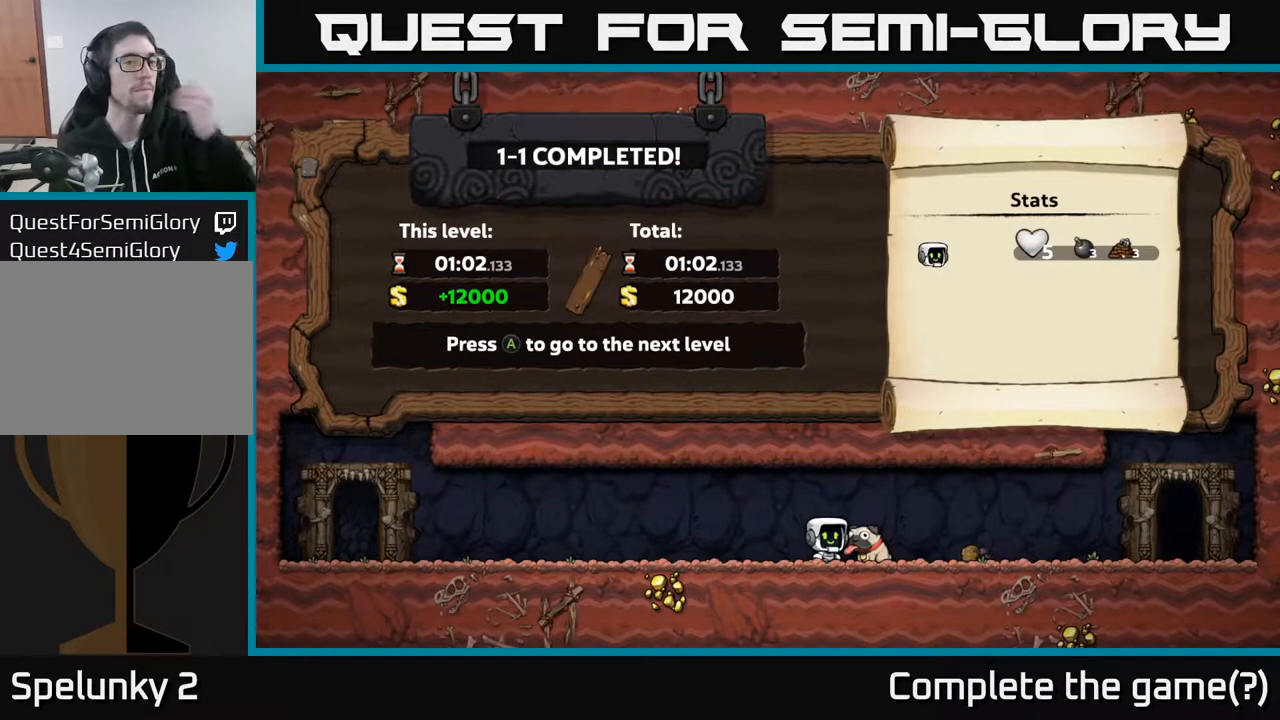
{"buttons": [], "left_stick": "center", "right_stick": "center", "events": [[200, "A", "down"], [400, "A", "up"]]}
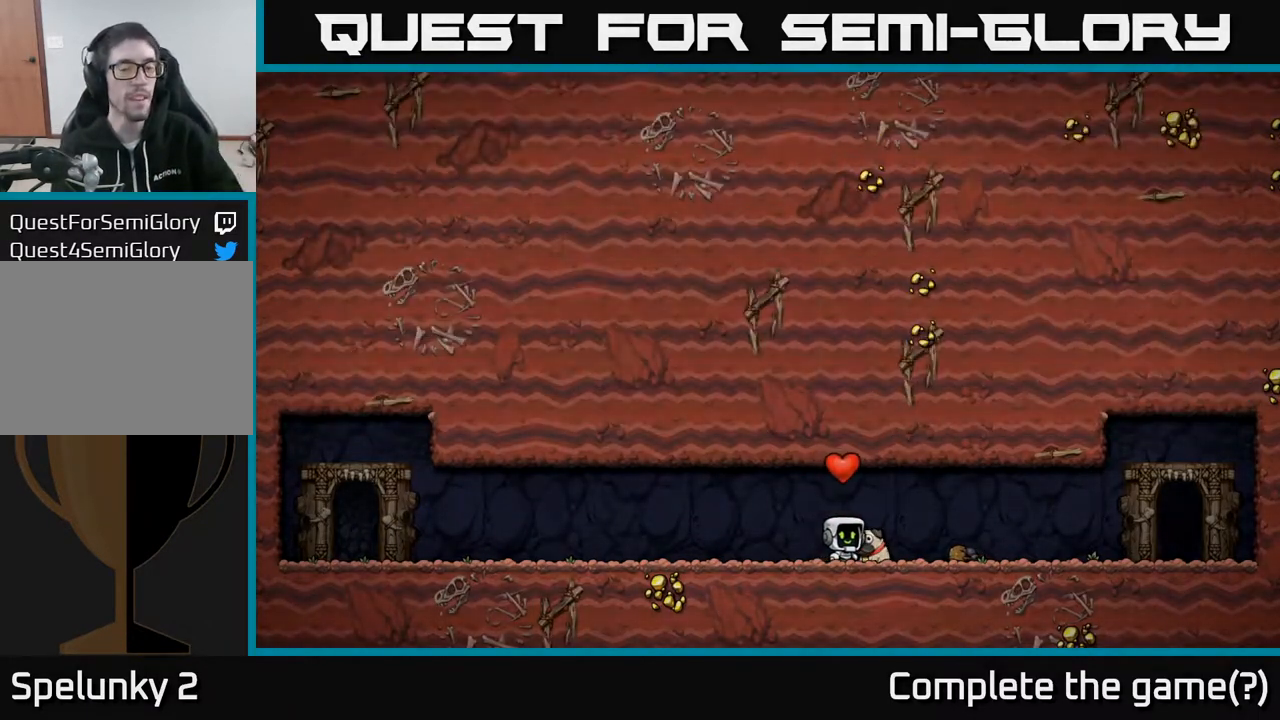
{"buttons": [], "left_stick": "center", "right_stick": "center", "events": []}
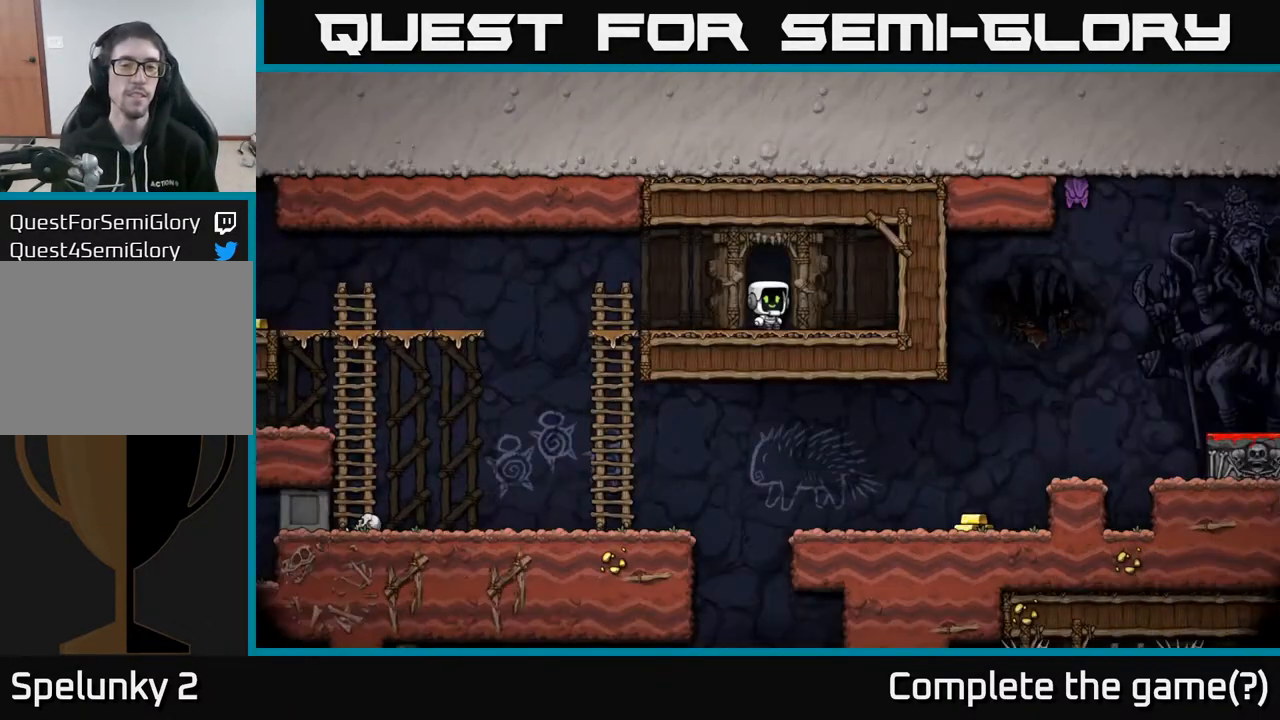
{"buttons": ["DPAD_LEFT"], "left_stick": "center", "right_stick": "center", "events": [[333, "DPAD_LEFT", "down"]]}
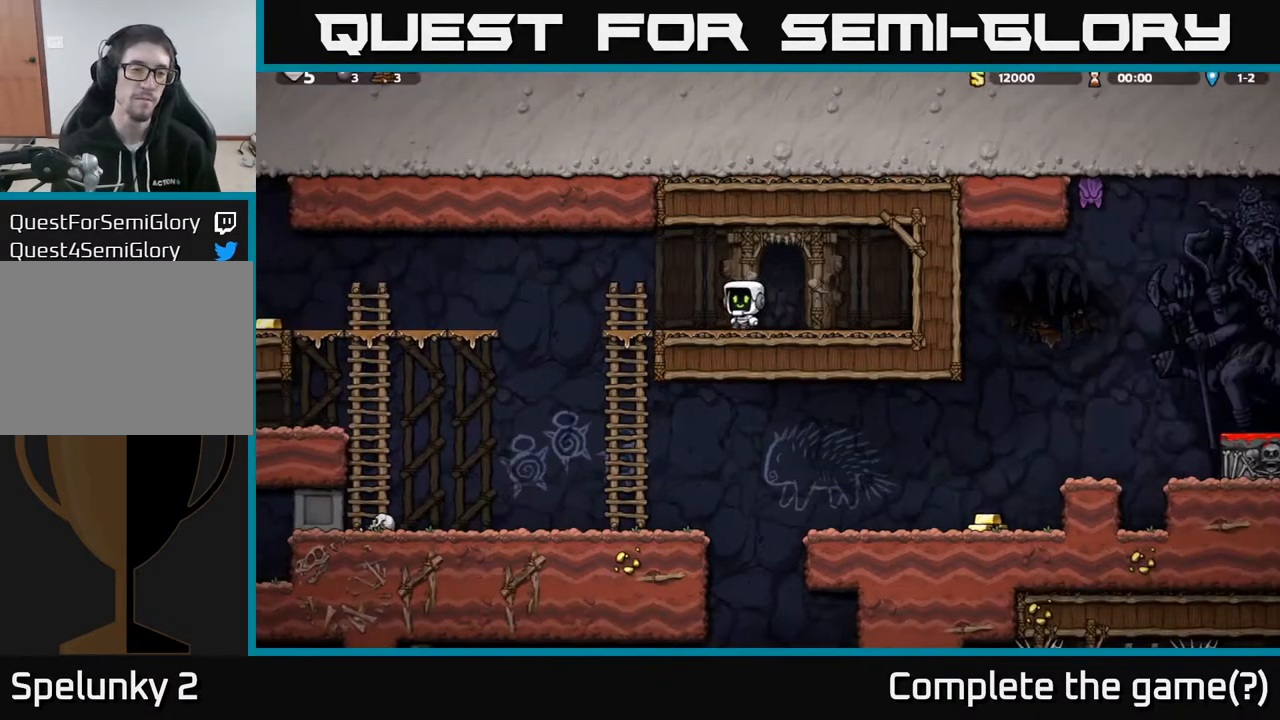
{"buttons": ["A", "DPAD_LEFT"], "left_stick": "center", "right_stick": "center", "events": [[217, "DPAD_DOWN", "down"], [217, "DPAD_LEFT", "up"], [283, "DPAD_DOWN", "up"], [467, "DPAD_LEFT", "down"], [483, "A", "down"]]}
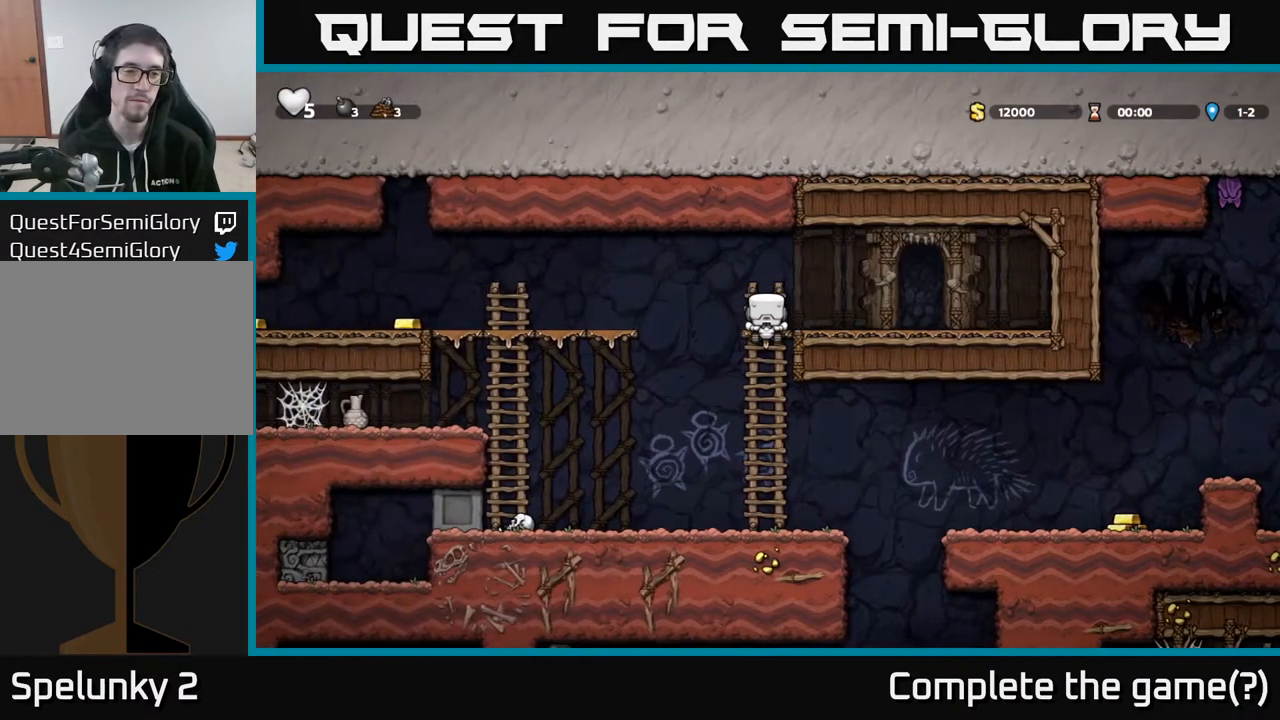
{"buttons": ["DPAD_LEFT"], "left_stick": "center", "right_stick": "center", "events": [[233, "A", "up"]]}
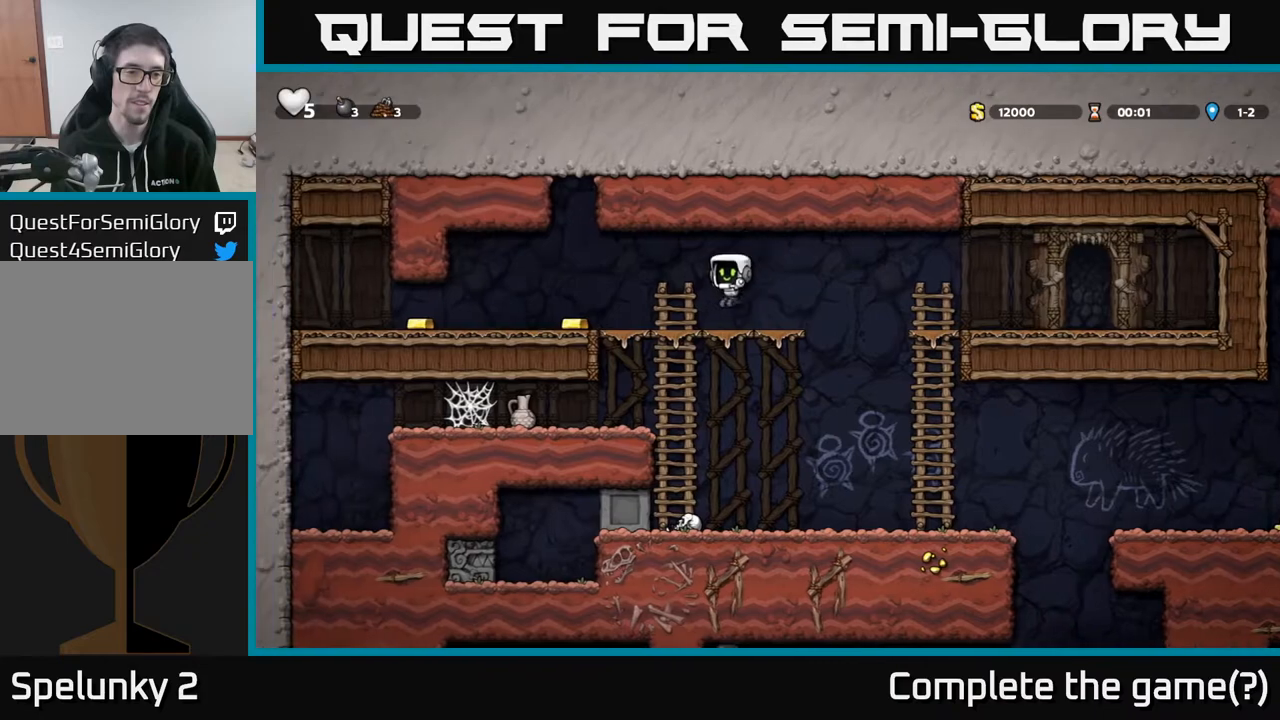
{"buttons": ["DPAD_LEFT"], "left_stick": "center", "right_stick": "center", "events": []}
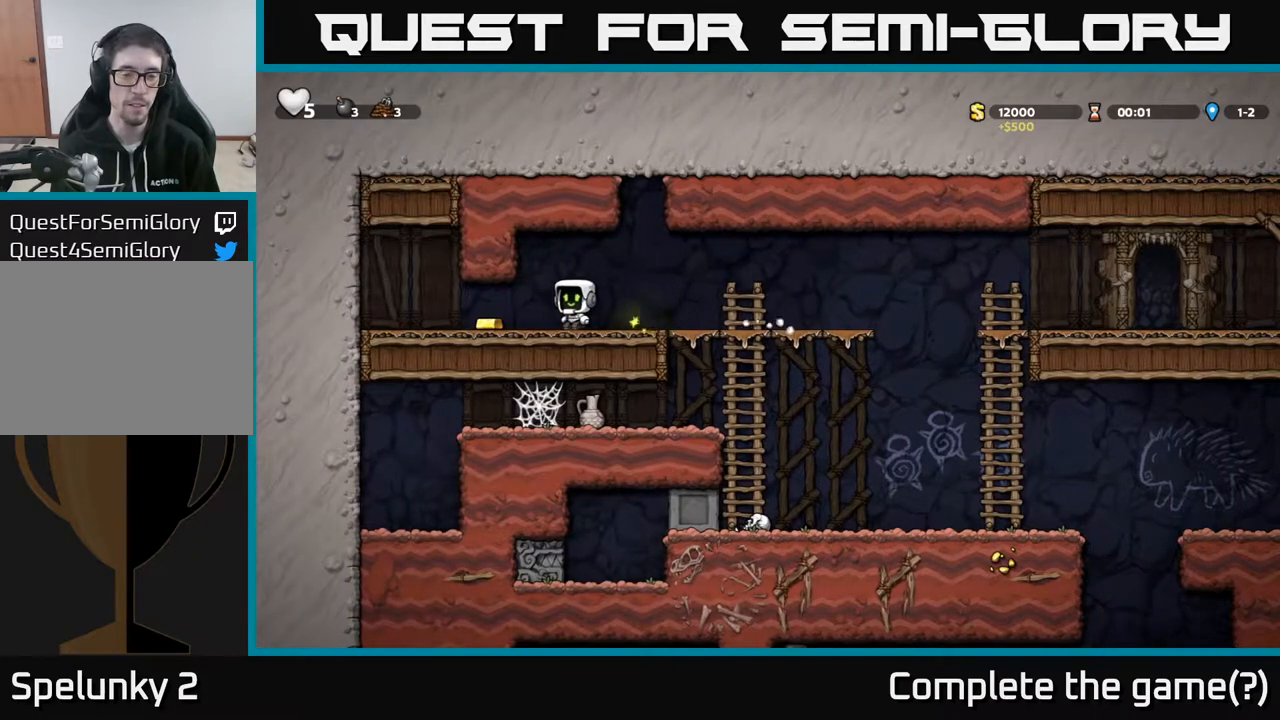
{"buttons": ["DPAD_RIGHT"], "left_stick": "center", "right_stick": "center", "events": [[150, "DPAD_LEFT", "up"], [167, "DPAD_RIGHT", "down"]]}
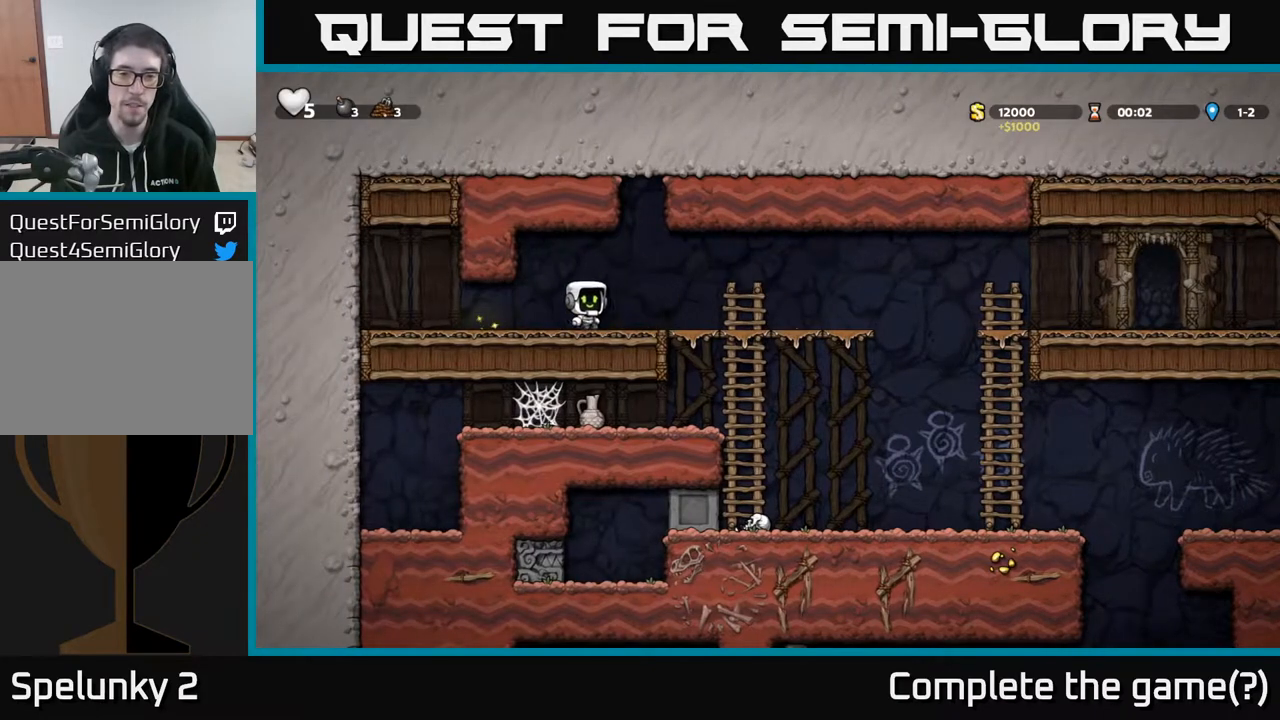
{"buttons": ["DPAD_LEFT"], "left_stick": "center", "right_stick": "center", "events": [[283, "DPAD_DOWN", "down"], [317, "DPAD_RIGHT", "up"], [350, "A", "down"], [467, "A", "up"], [500, "DPAD_DOWN", "up"], [500, "DPAD_LEFT", "down"]]}
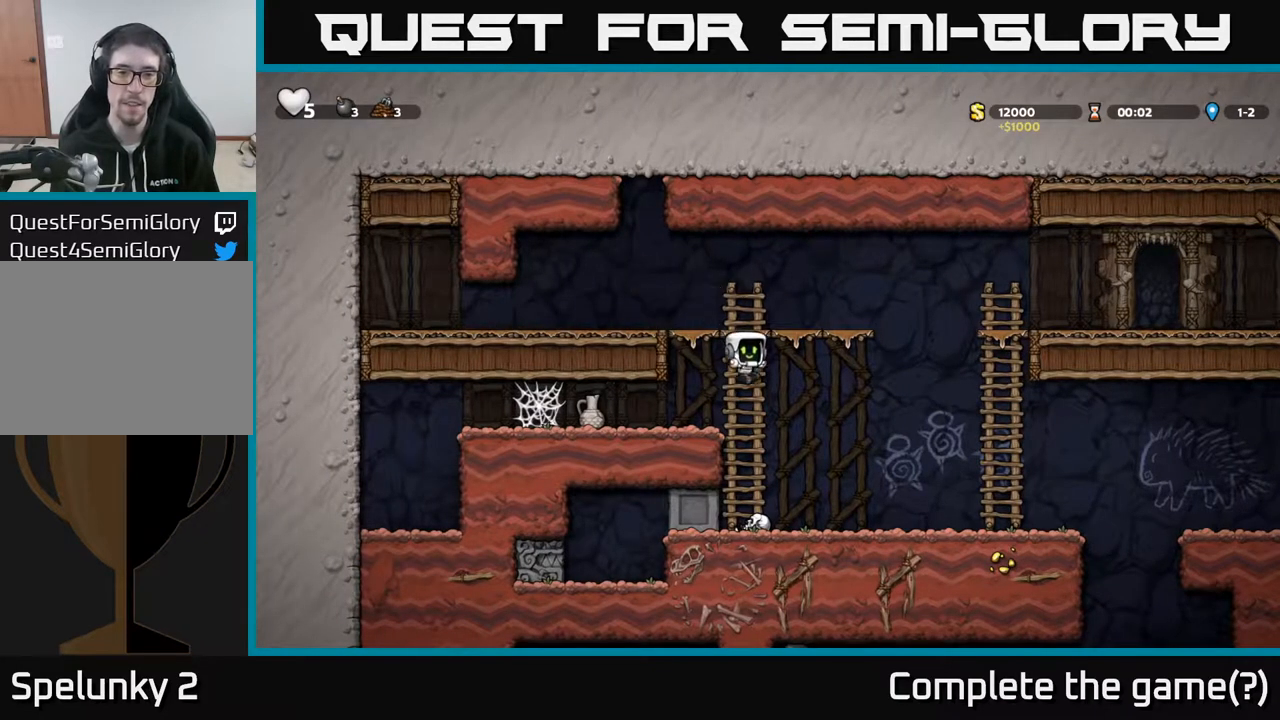
{"buttons": ["DPAD_LEFT"], "left_stick": "center", "right_stick": "center", "events": [[217, "DPAD_LEFT", "up"], [483, "DPAD_LEFT", "down"]]}
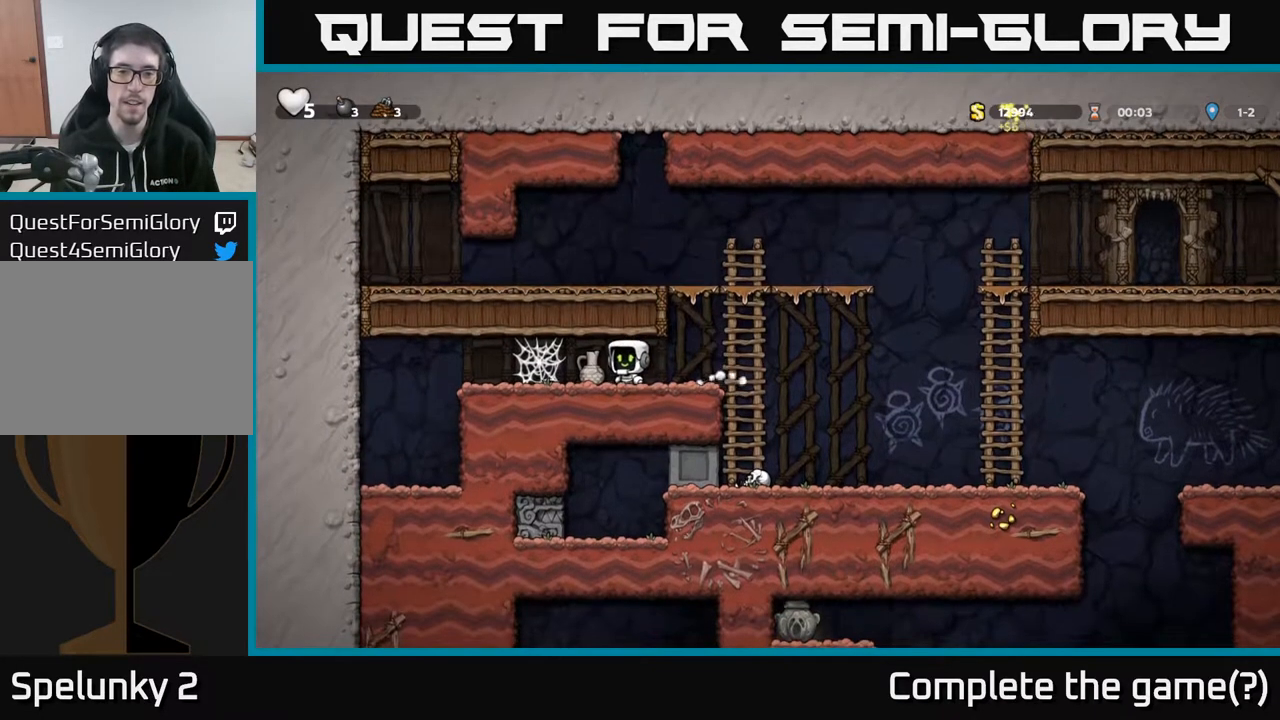
{"buttons": ["DPAD_RIGHT"], "left_stick": "center", "right_stick": "center", "events": [[83, "DPAD_LEFT", "up"], [100, "DPAD_DOWN", "down"], [183, "X", "down"], [200, "DPAD_RIGHT", "down"], [250, "DPAD_DOWN", "up"], [267, "X", "up"]]}
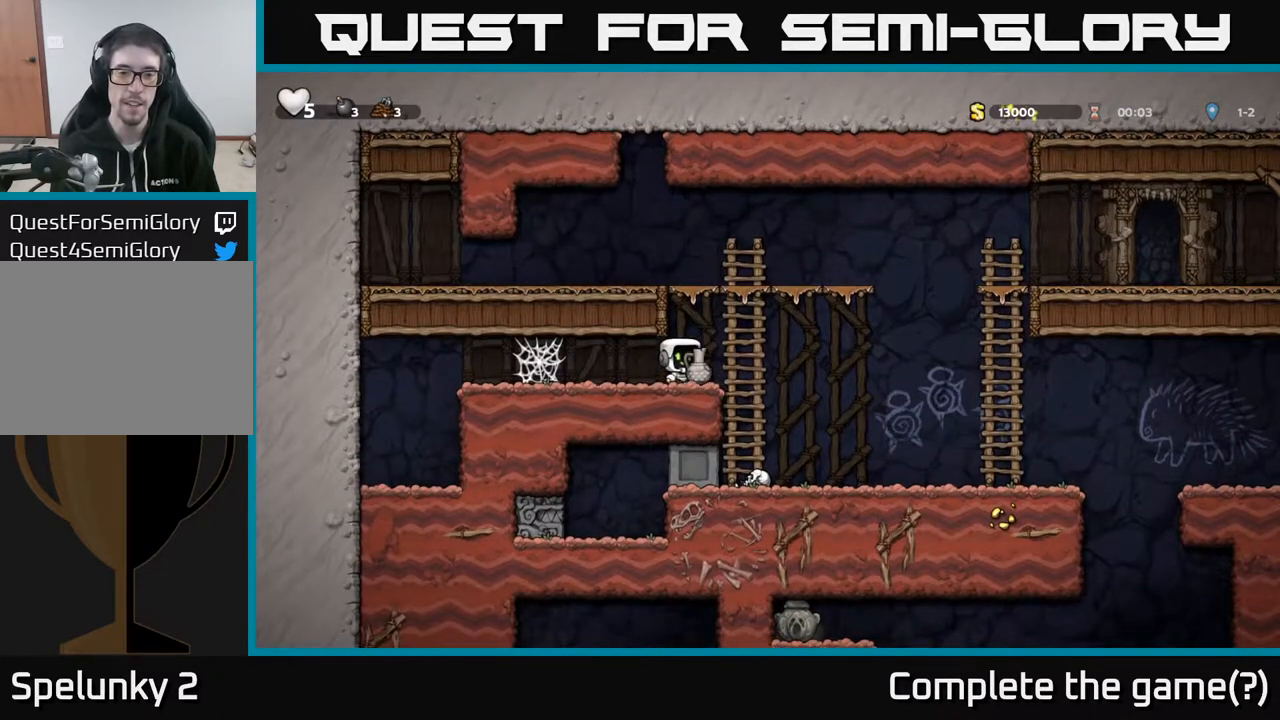
{"buttons": [], "left_stick": "center", "right_stick": "center", "events": [[233, "X", "down"], [283, "X", "up"], [367, "DPAD_RIGHT", "up"]]}
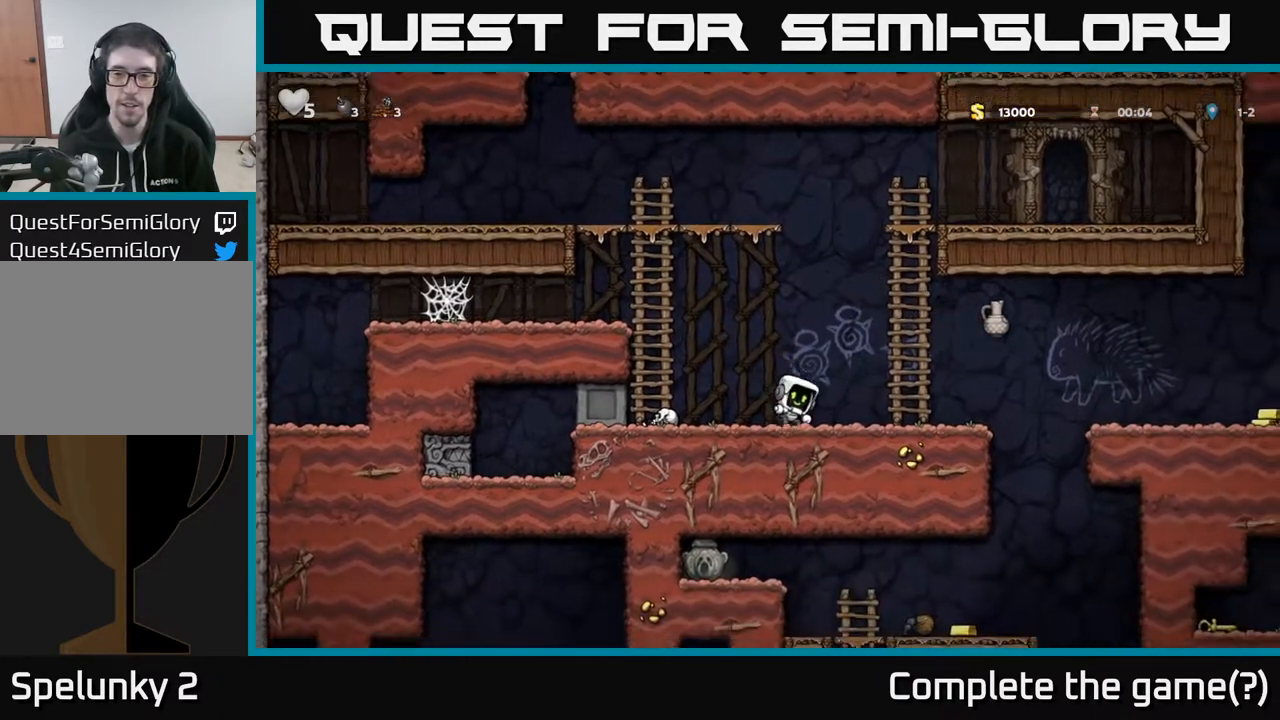
{"buttons": ["A", "DPAD_RIGHT"], "left_stick": "center", "right_stick": "center", "events": [[117, "DPAD_RIGHT", "down"], [467, "A", "down"]]}
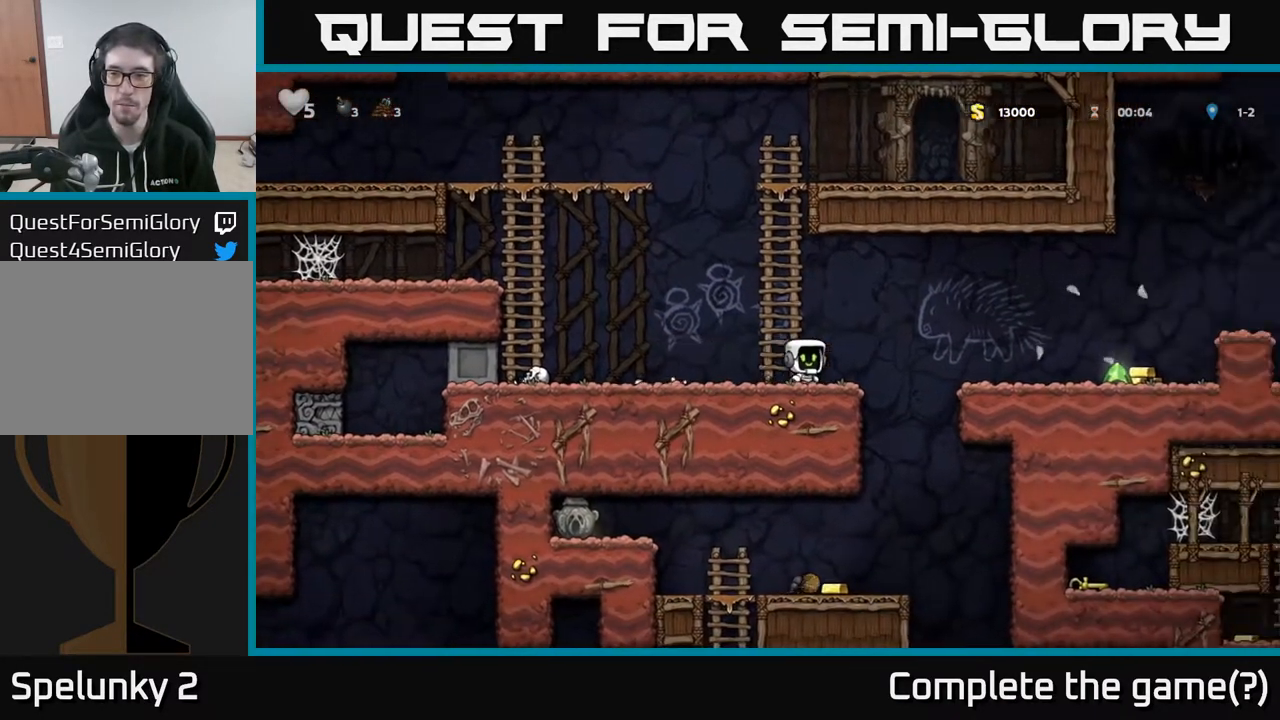
{"buttons": ["DPAD_RIGHT"], "left_stick": "center", "right_stick": "center", "events": [[117, "A", "up"]]}
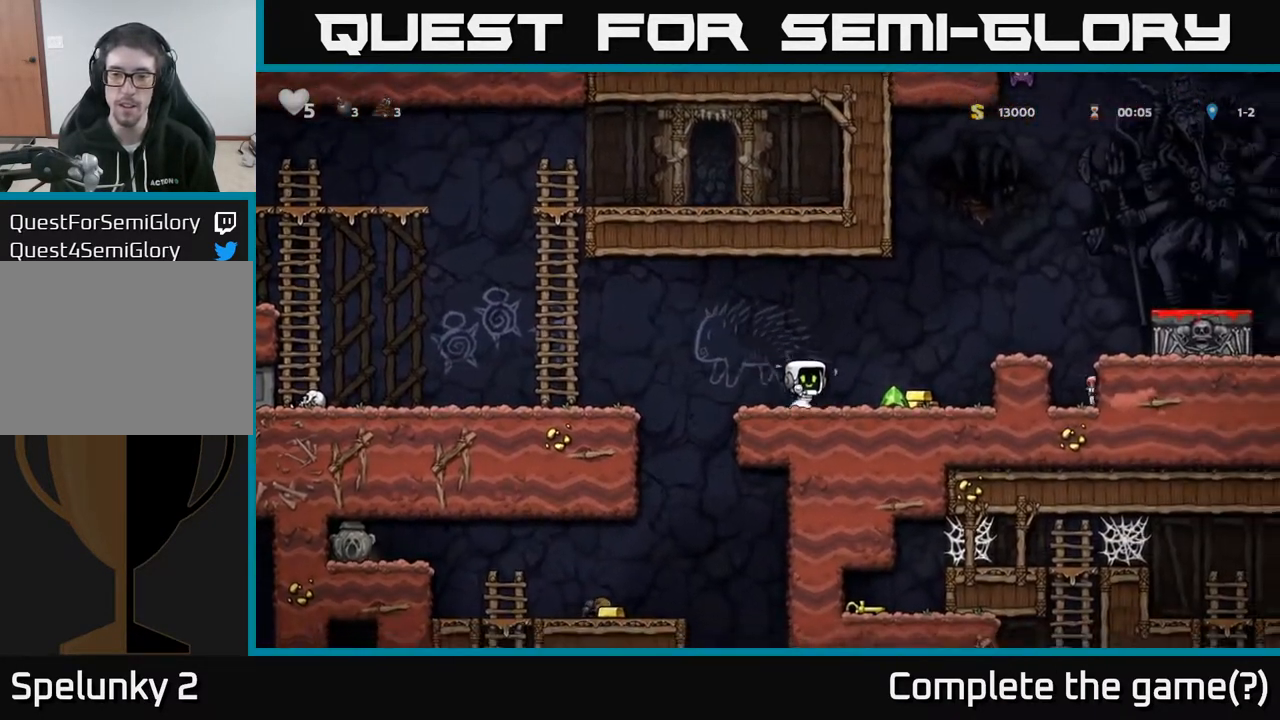
{"buttons": [], "left_stick": "center", "right_stick": "center", "events": [[267, "DPAD_RIGHT", "up"]]}
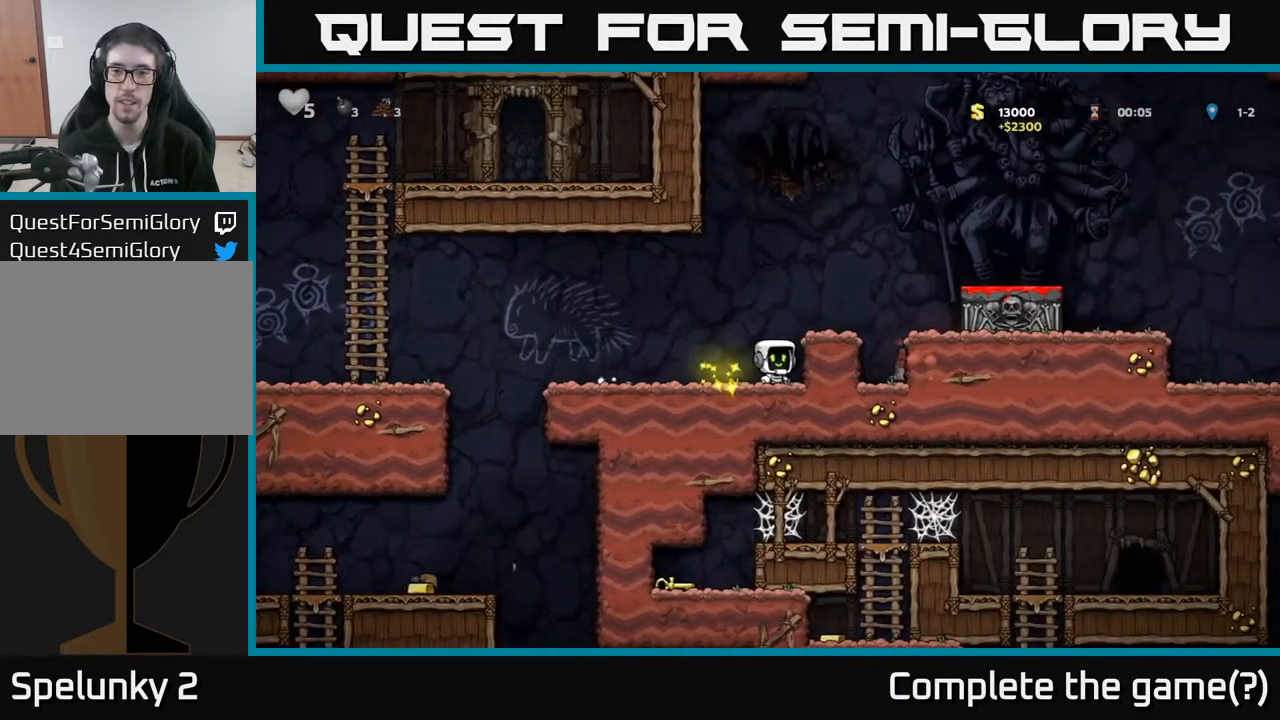
{"buttons": [], "left_stick": "center", "right_stick": "center", "events": [[167, "A", "down"], [283, "A", "up"], [300, "DPAD_RIGHT", "down"], [400, "DPAD_RIGHT", "up"]]}
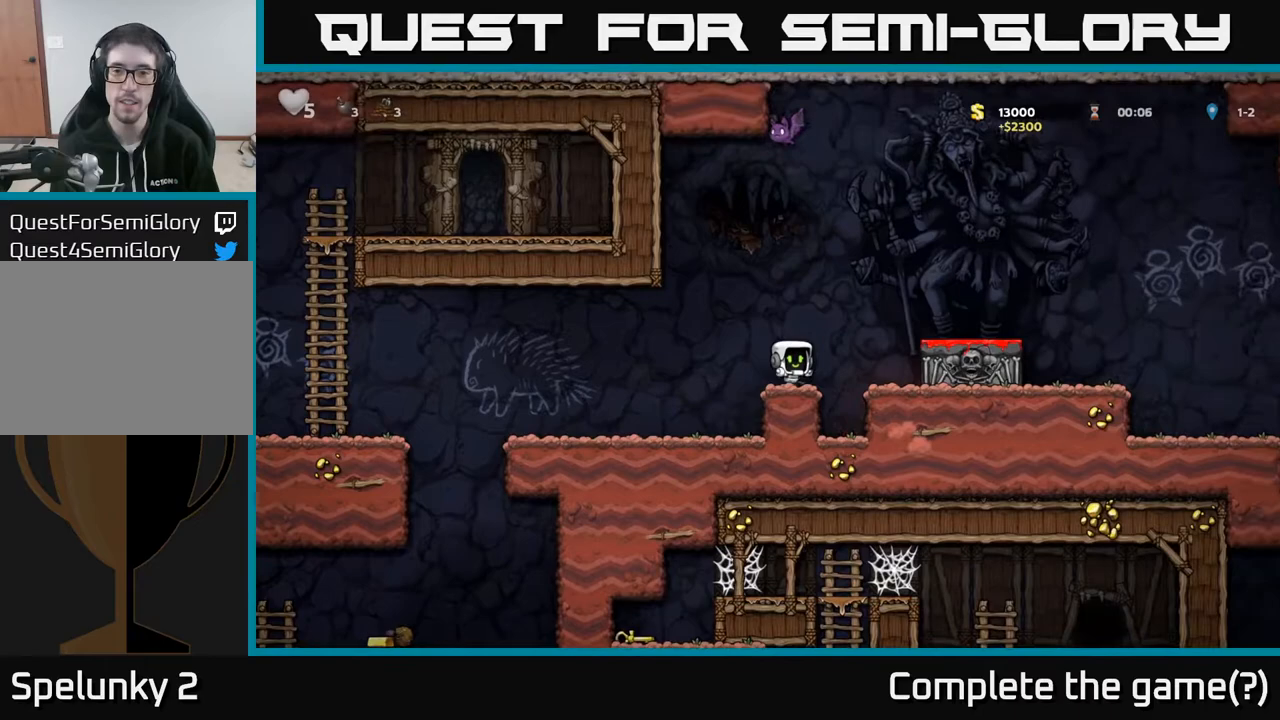
{"buttons": ["A", "DPAD_RIGHT"], "left_stick": "center", "right_stick": "center", "events": [[467, "DPAD_RIGHT", "down"], [483, "A", "down"]]}
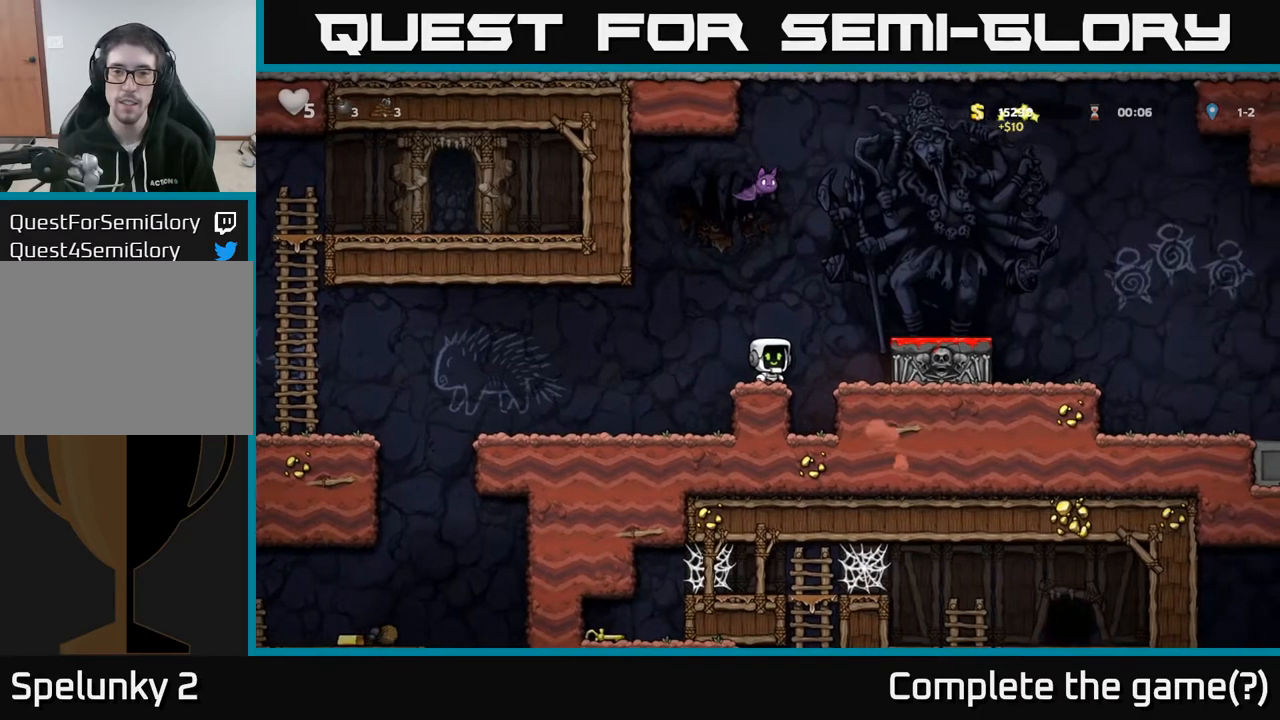
{"buttons": ["DPAD_LEFT"], "left_stick": "center", "right_stick": "center", "events": [[183, "A", "up"], [367, "DPAD_RIGHT", "up"], [450, "DPAD_LEFT", "down"]]}
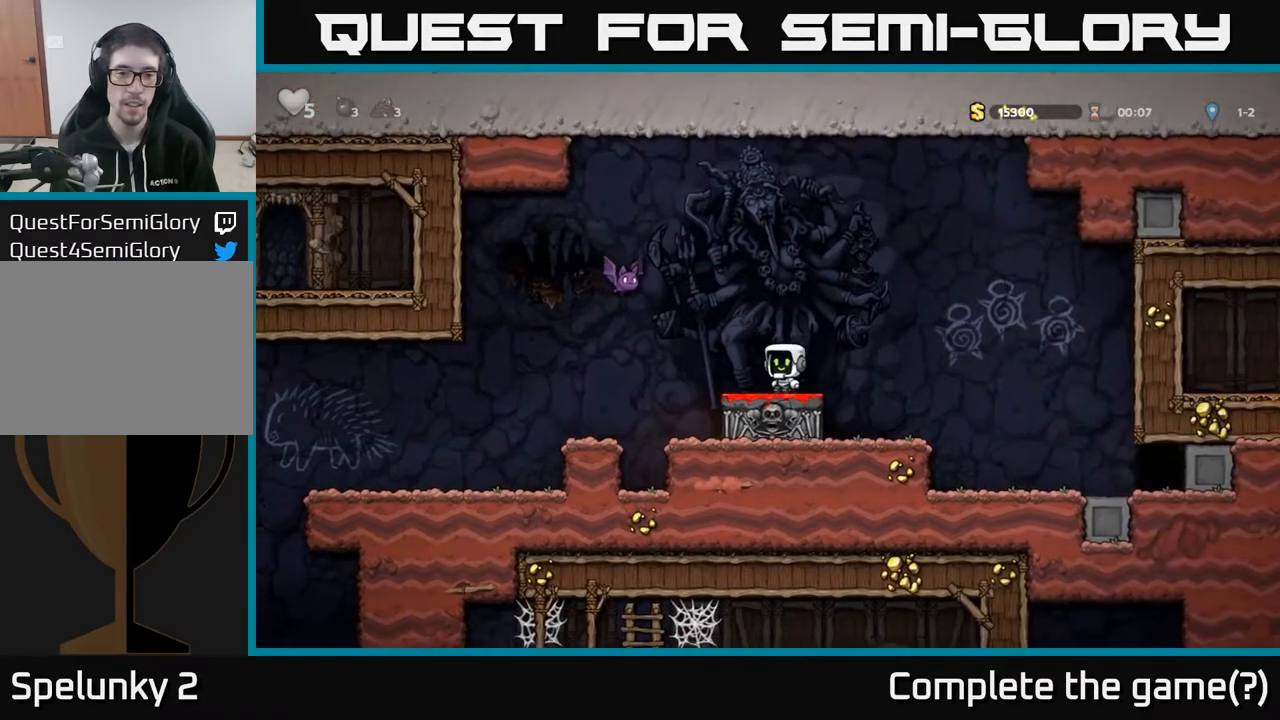
{"buttons": ["DPAD_RIGHT"], "left_stick": "center", "right_stick": "center", "events": [[17, "DPAD_LEFT", "up"], [283, "X", "down"], [333, "A", "down"], [350, "DPAD_LEFT", "down"], [417, "DPAD_LEFT", "up"], [450, "X", "up"], [483, "A", "up"], [500, "DPAD_RIGHT", "down"]]}
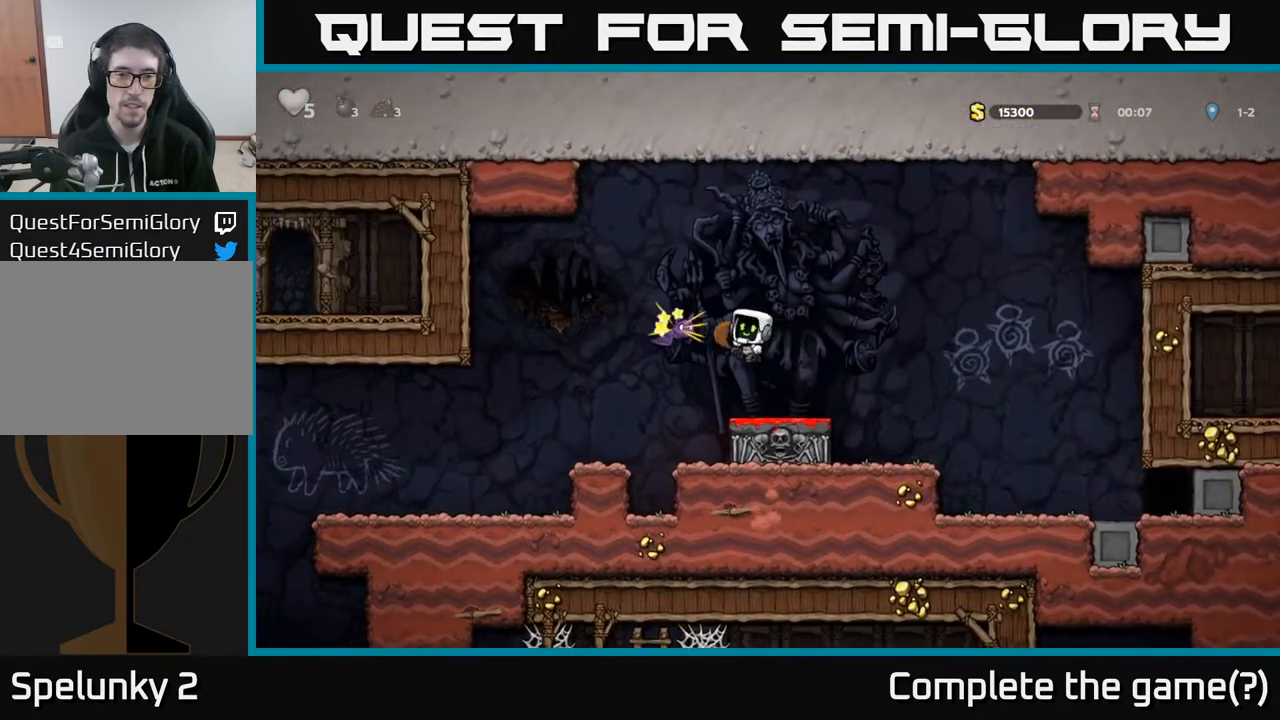
{"buttons": ["A", "DPAD_LEFT"], "left_stick": "center", "right_stick": "center", "events": [[117, "DPAD_RIGHT", "up"], [350, "DPAD_LEFT", "down"], [467, "A", "down"]]}
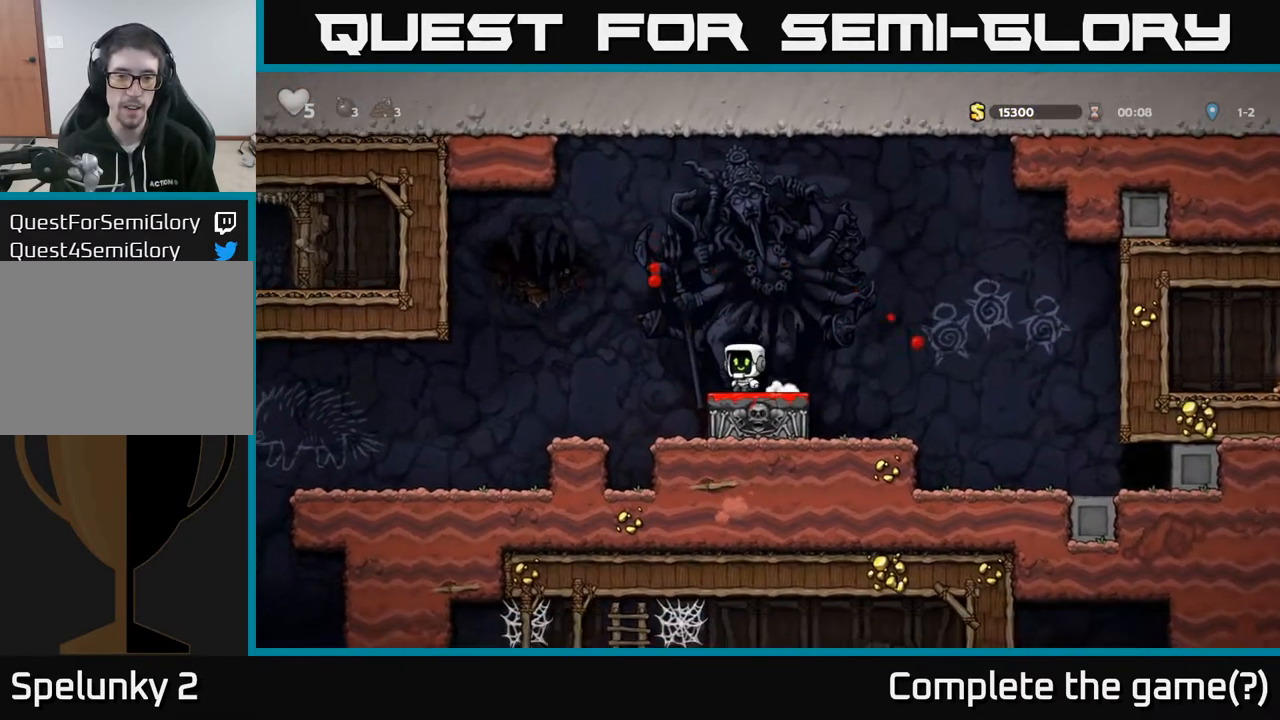
{"buttons": [], "left_stick": "center", "right_stick": "center", "events": [[33, "A", "up"], [317, "DPAD_LEFT", "up"], [367, "DPAD_RIGHT", "down"], [417, "DPAD_RIGHT", "up"]]}
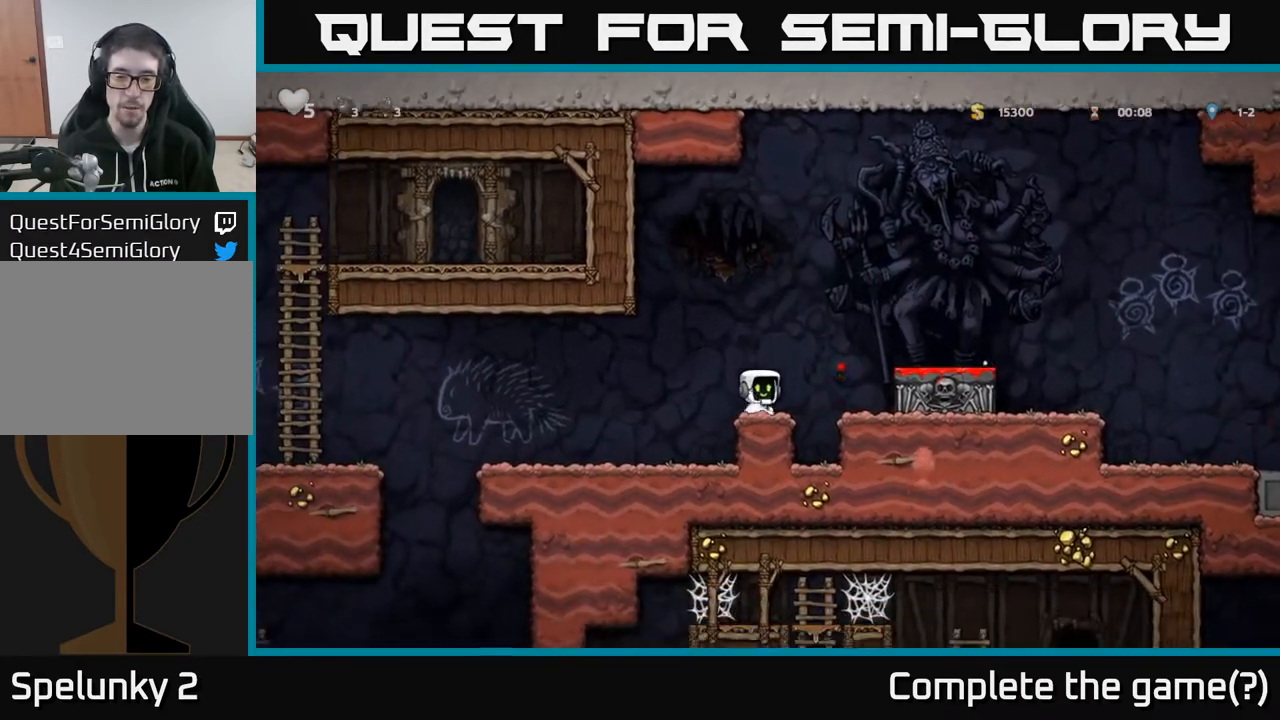
{"buttons": [], "left_stick": "center", "right_stick": "center", "events": []}
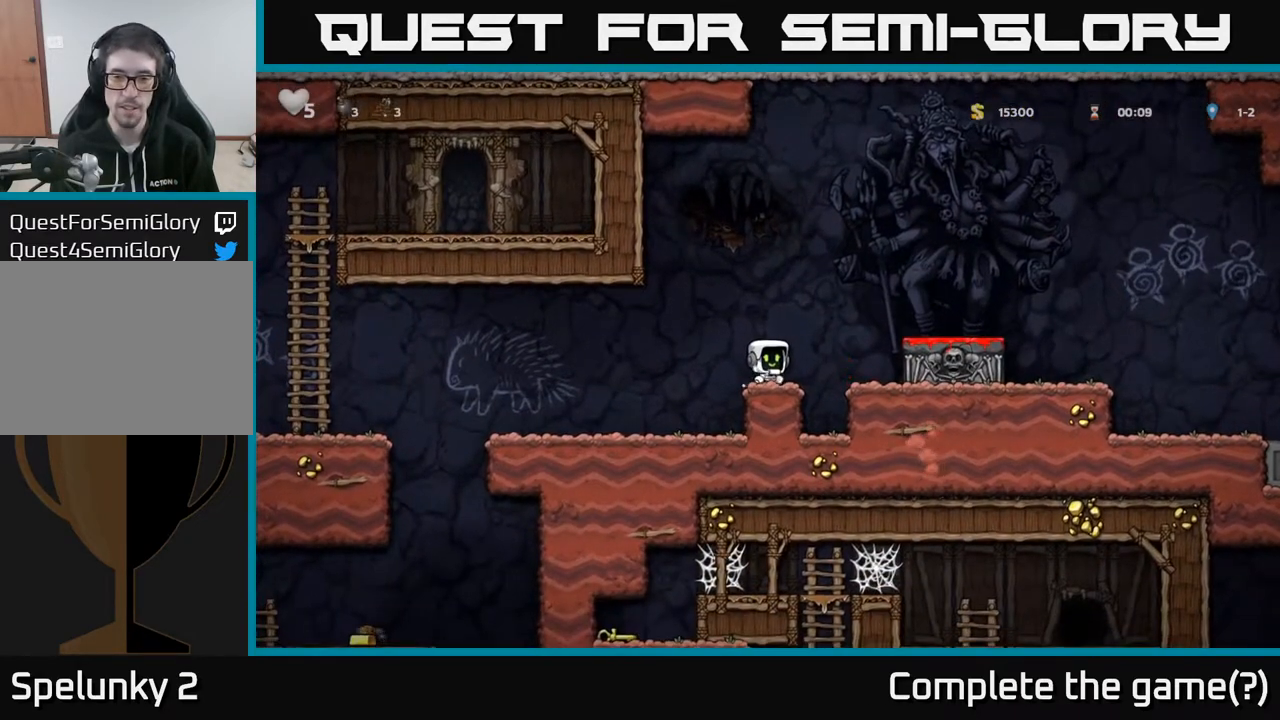
{"buttons": [], "left_stick": "center", "right_stick": "center", "events": []}